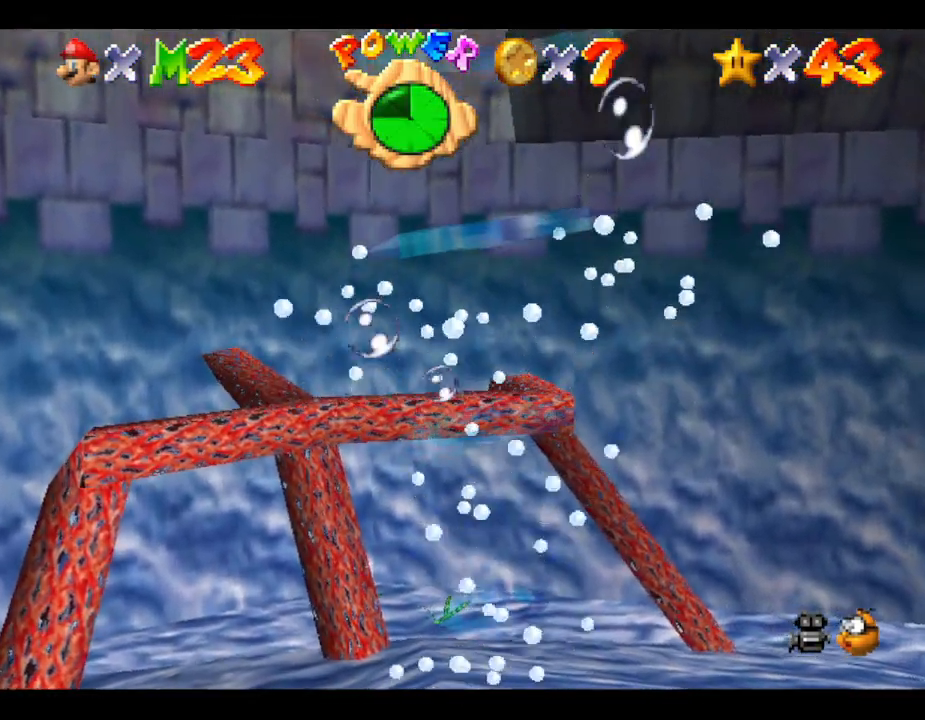
Gameplay with a controller (Nintendo layout); each line is a JSON object with the inputs held at the frame after it. "events" lists button and stick changes between this image and that frame as [ms after this image, input, new state], when the widget could be followed in between. Not read: L3 R3.
{"buttons": ["A"], "left_stick": "center", "events": [[100, "A", "up"], [300, "A", "down"]]}
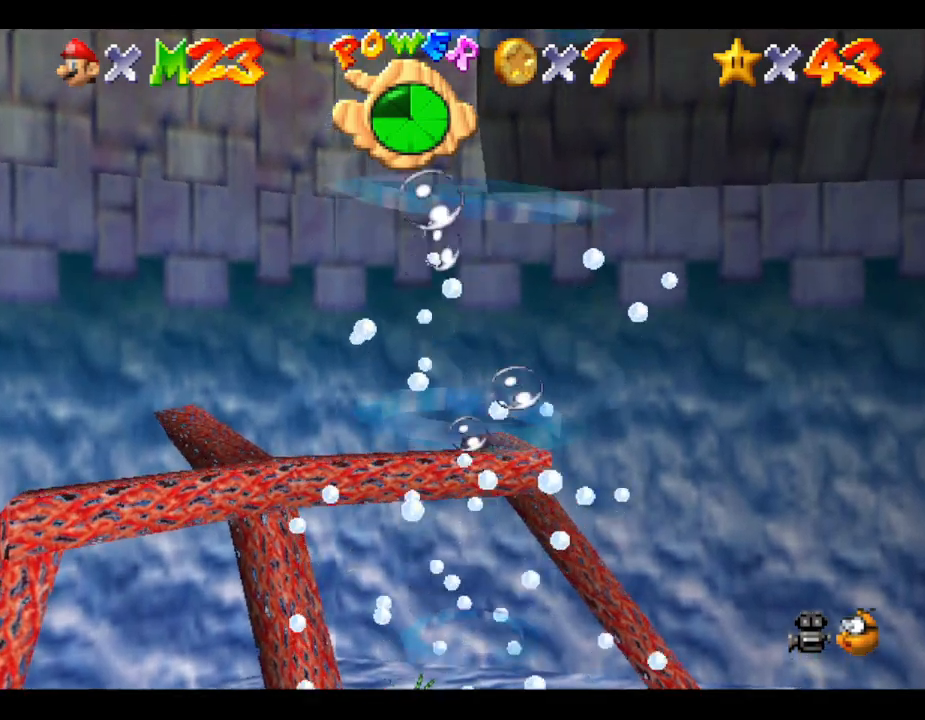
{"buttons": [], "left_stick": "center", "events": [[33, "left_stick", "up"], [200, "A", "up"], [200, "left_stick", "center"]]}
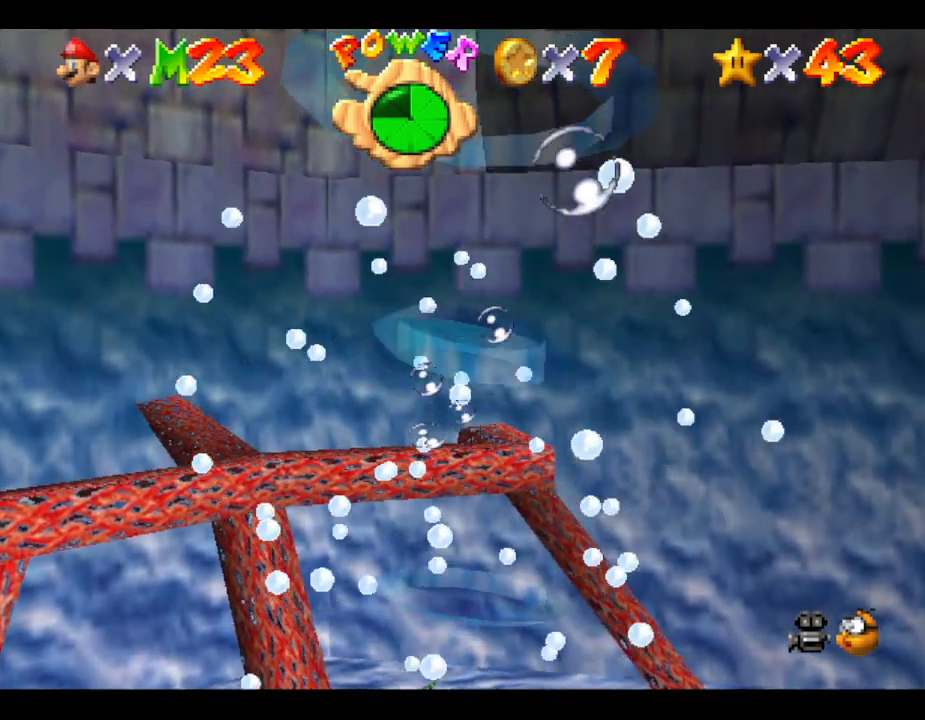
{"buttons": [], "left_stick": "up", "events": [[17, "A", "down"], [300, "left_stick", "up"], [383, "A", "up"]]}
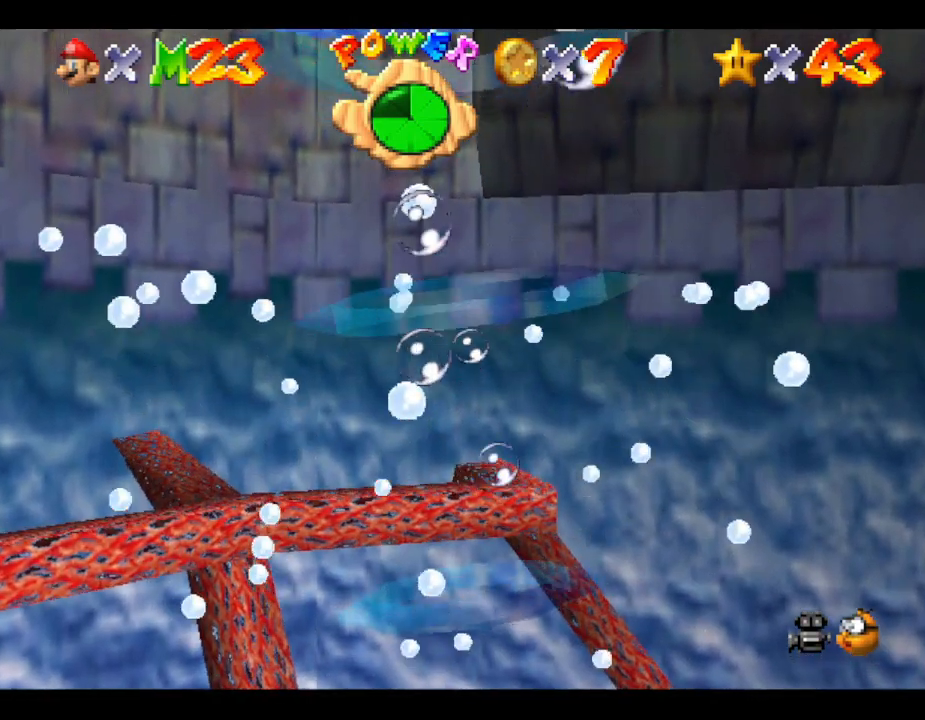
{"buttons": [], "left_stick": "up", "events": [[283, "A", "down"], [450, "A", "up"]]}
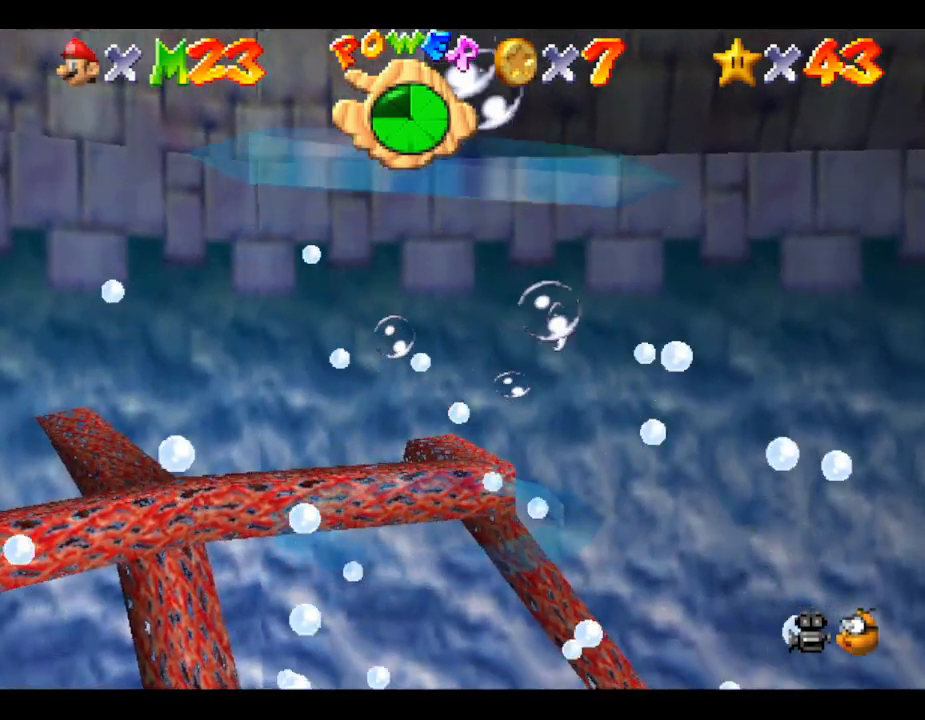
{"buttons": [], "left_stick": "up", "events": []}
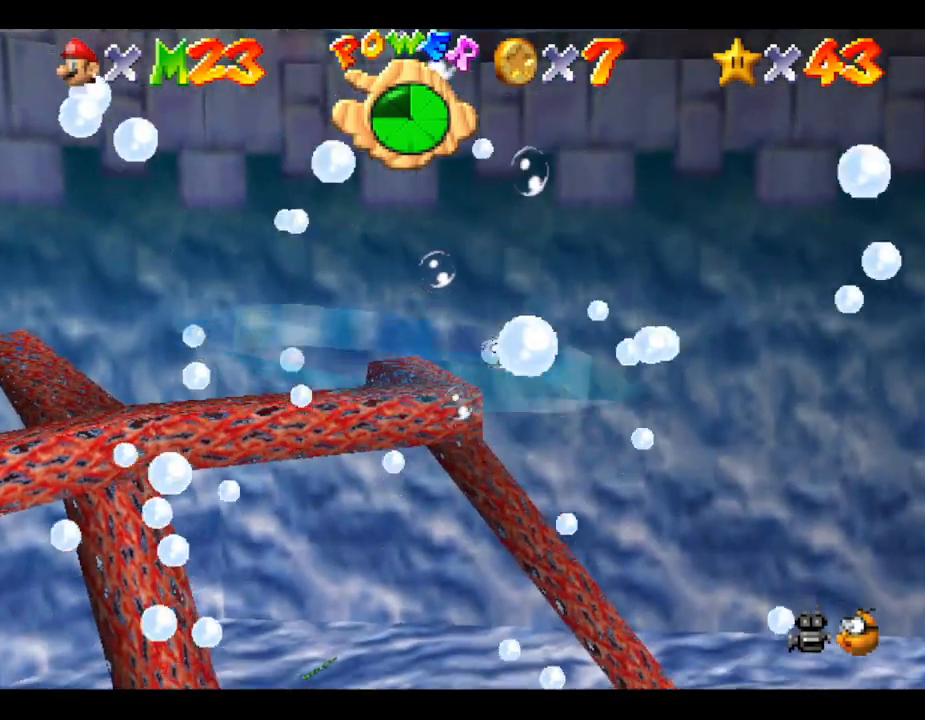
{"buttons": ["A"], "left_stick": "up", "events": [[383, "A", "down"]]}
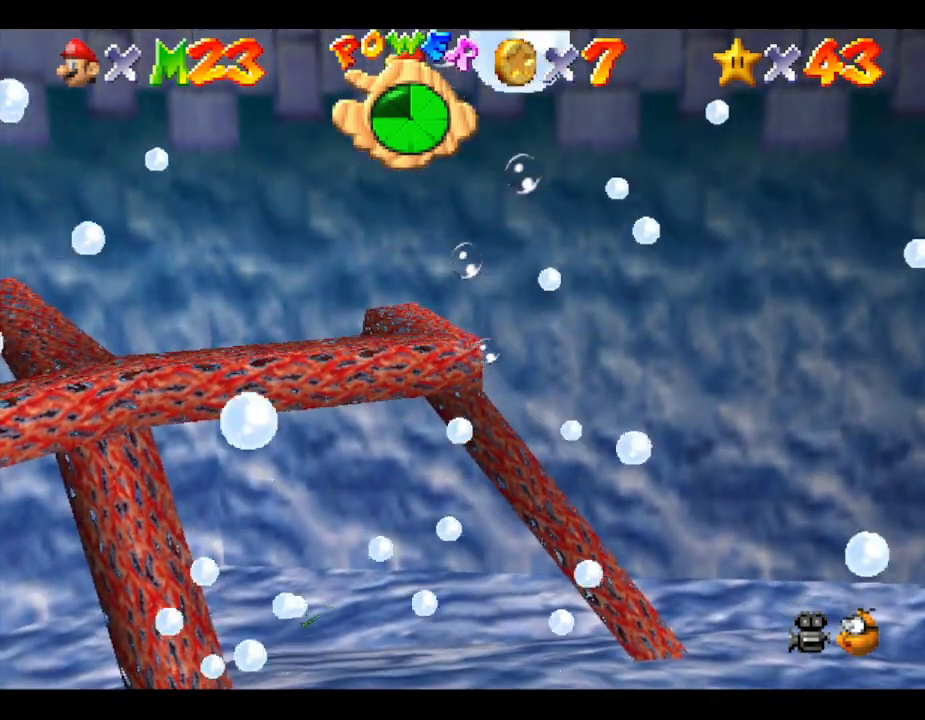
{"buttons": [], "left_stick": "up", "events": [[33, "A", "up"]]}
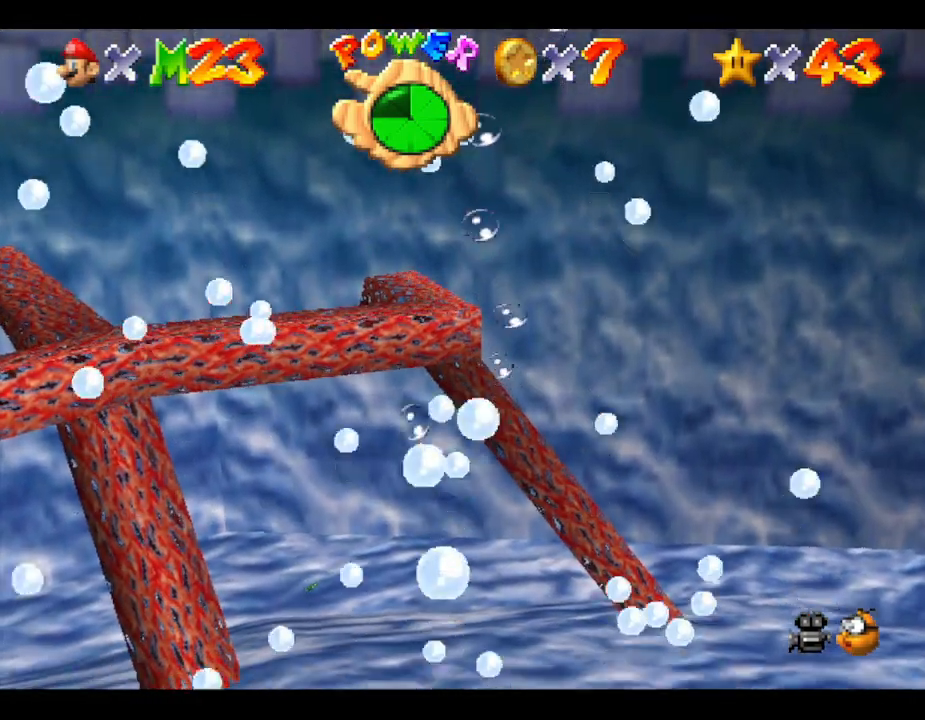
{"buttons": [], "left_stick": "up", "events": []}
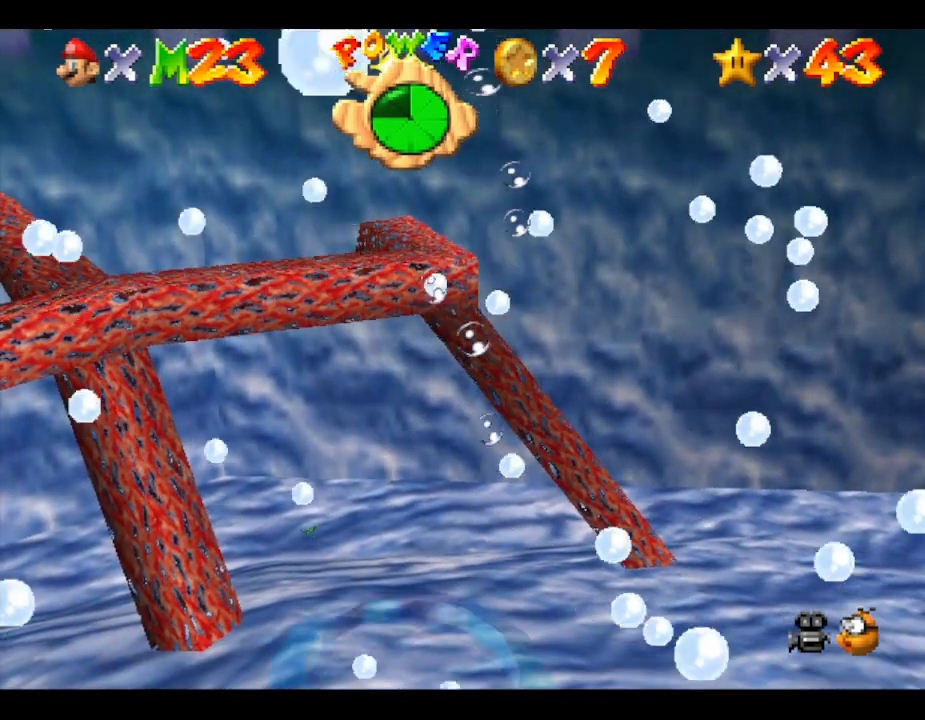
{"buttons": ["A"], "left_stick": "up", "events": [[417, "A", "down"]]}
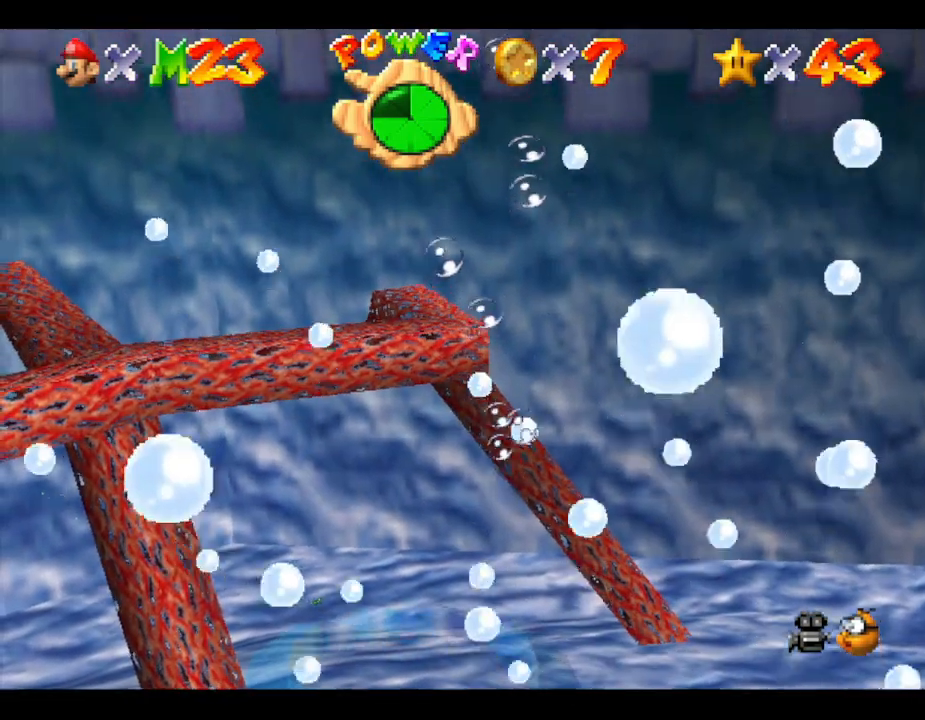
{"buttons": [], "left_stick": "up", "events": [[67, "A", "up"]]}
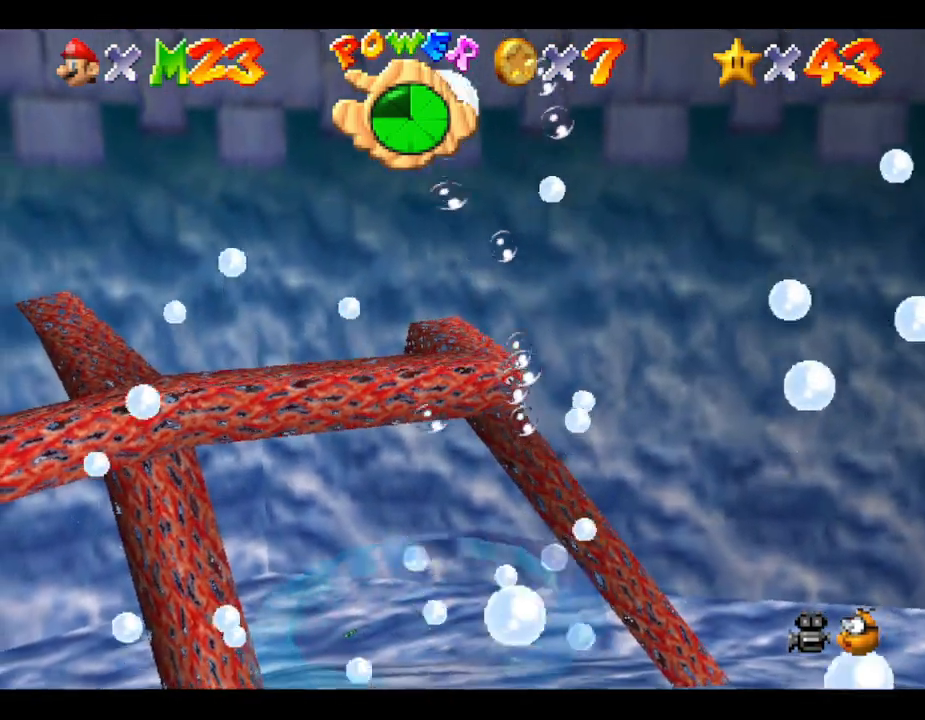
{"buttons": [], "left_stick": "up", "events": []}
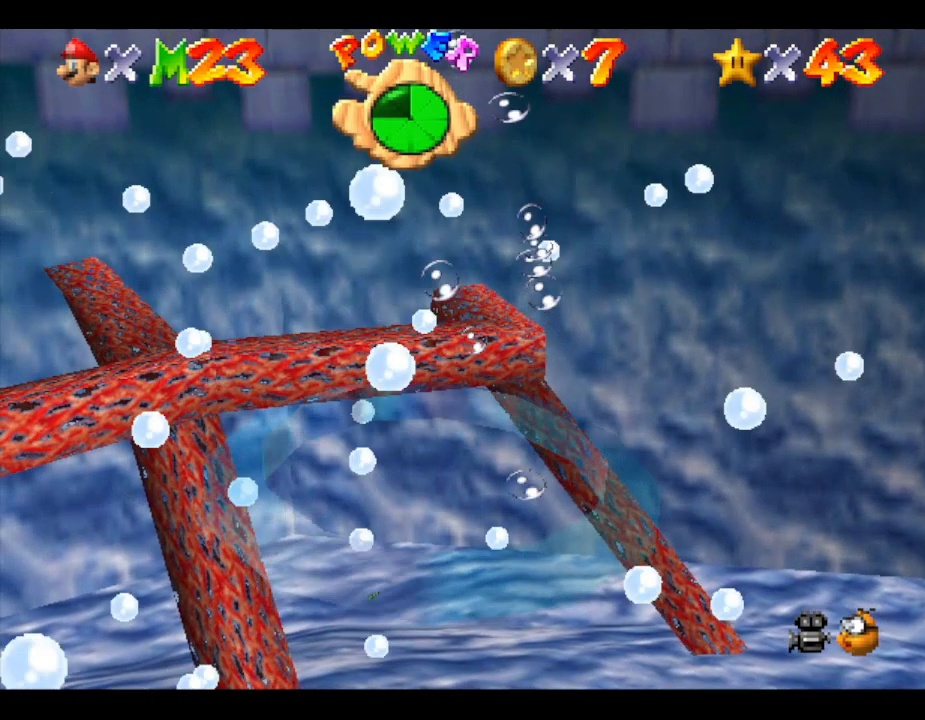
{"buttons": [], "left_stick": "up", "events": [[17, "A", "down"], [167, "A", "up"]]}
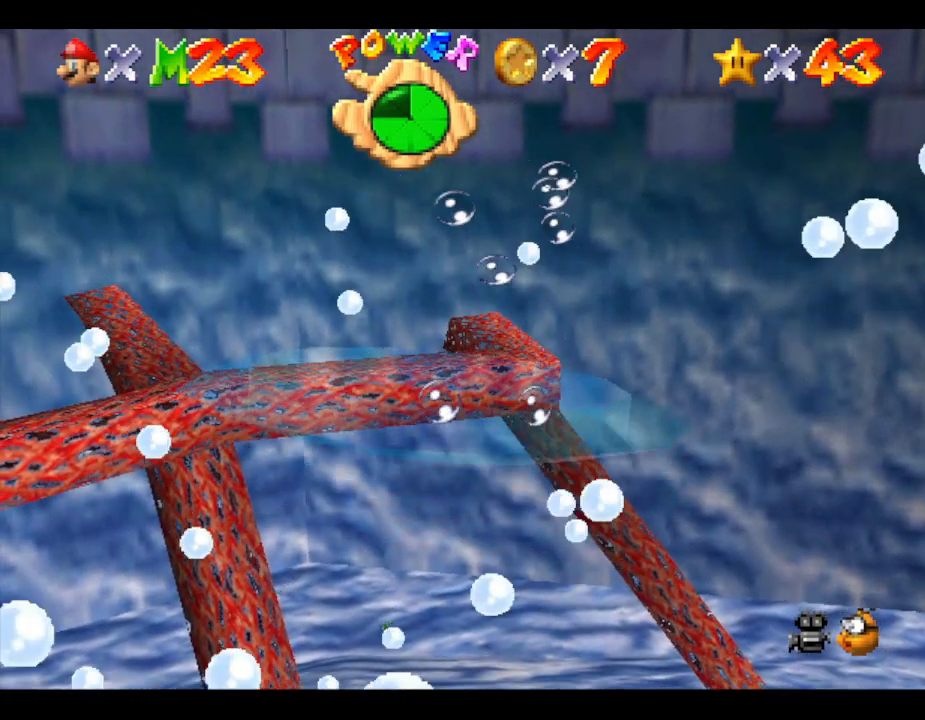
{"buttons": ["A"], "left_stick": "up", "events": [[483, "A", "down"]]}
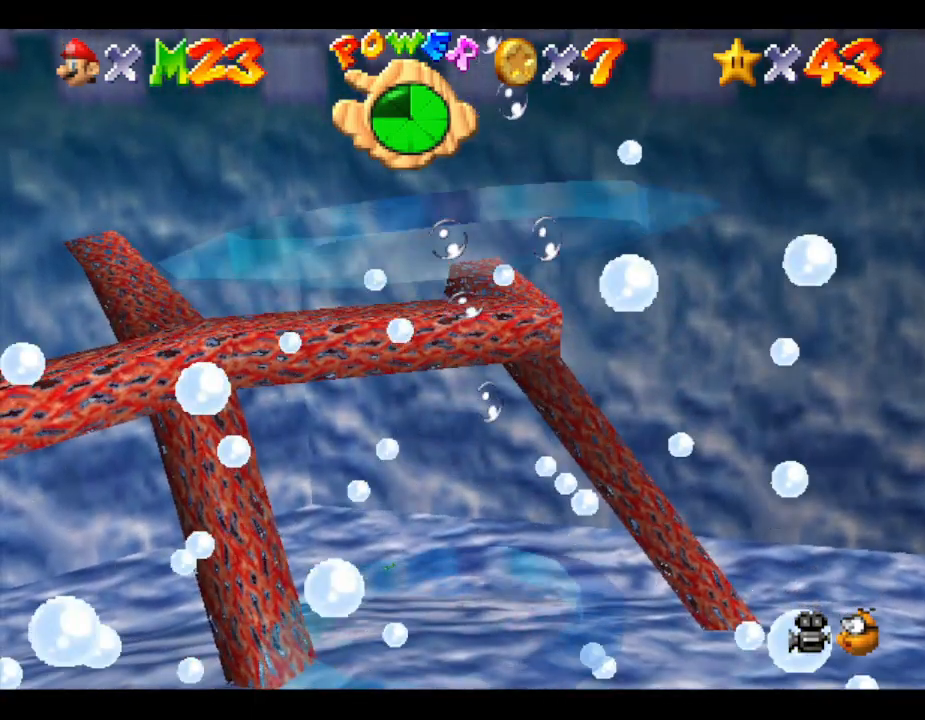
{"buttons": [], "left_stick": "up", "events": [[200, "A", "up"]]}
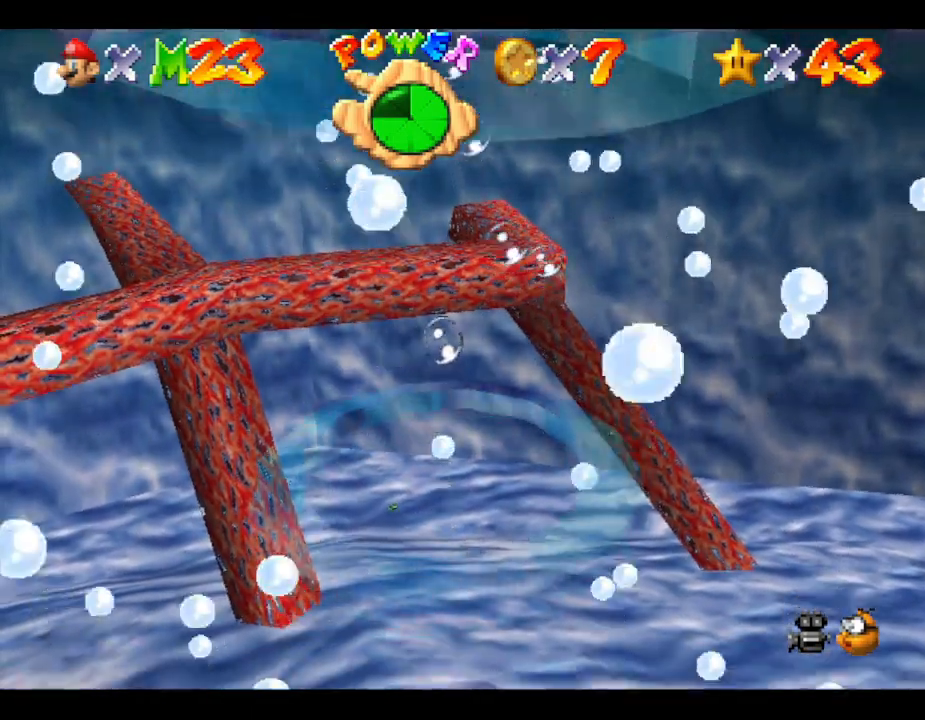
{"buttons": ["A"], "left_stick": "up", "events": [[300, "A", "down"]]}
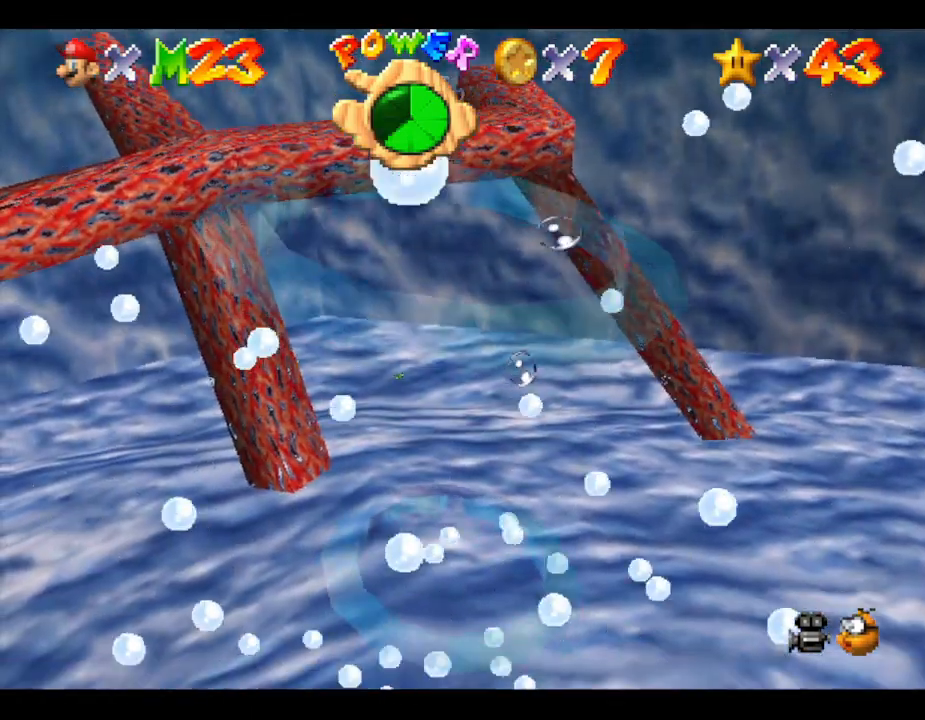
{"buttons": [], "left_stick": "up", "events": [[17, "A", "up"]]}
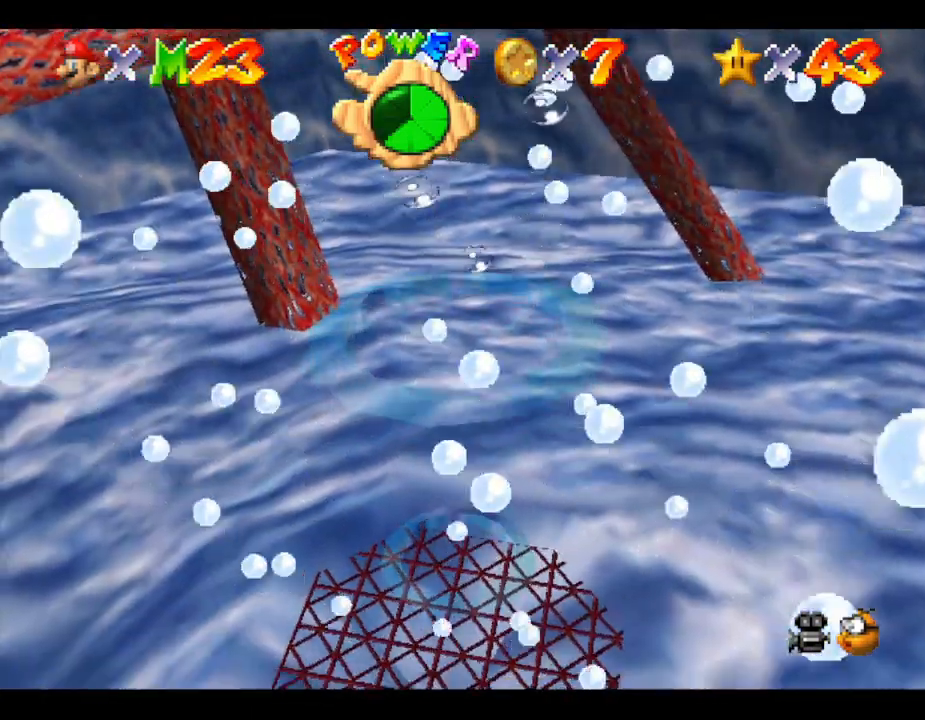
{"buttons": [], "left_stick": "center", "events": [[183, "left_stick", "center"], [333, "A", "down"], [467, "A", "up"]]}
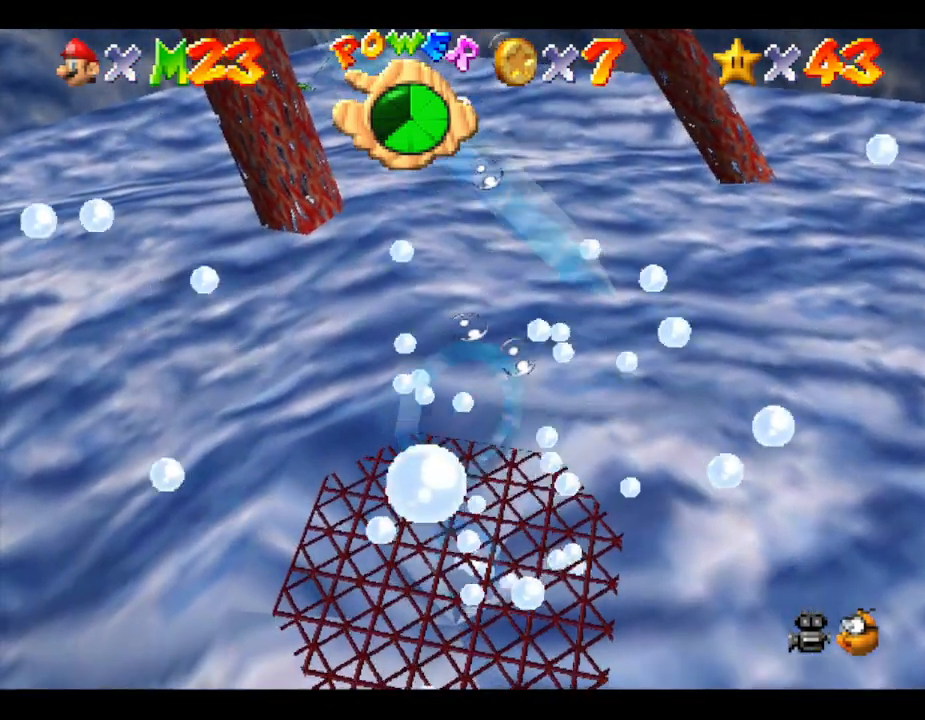
{"buttons": [], "left_stick": "center", "events": []}
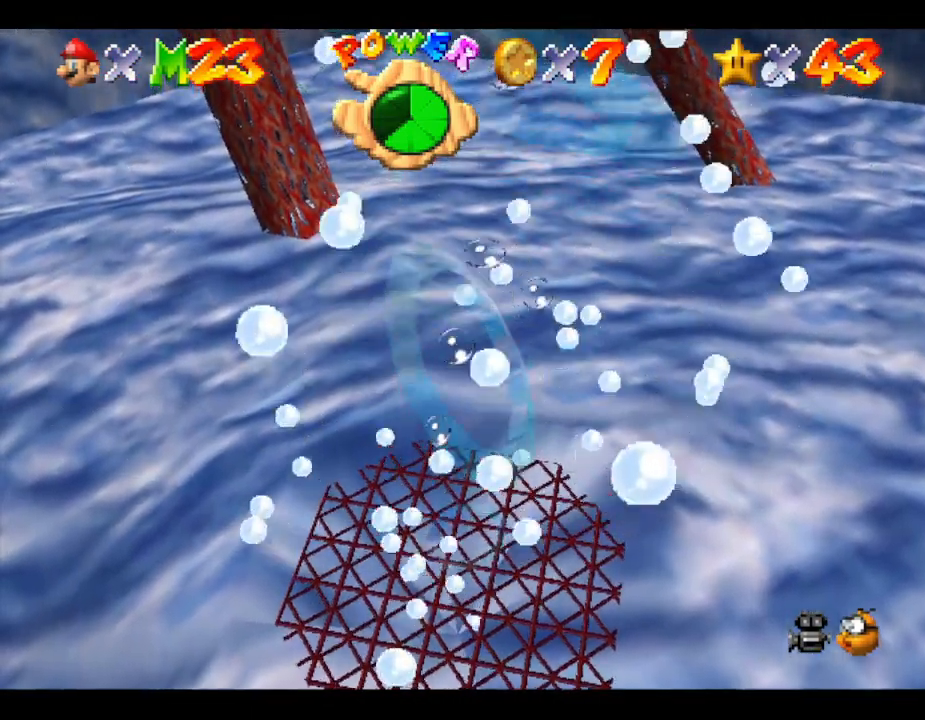
{"buttons": [], "left_stick": "center", "events": [[33, "A", "down"], [467, "A", "up"]]}
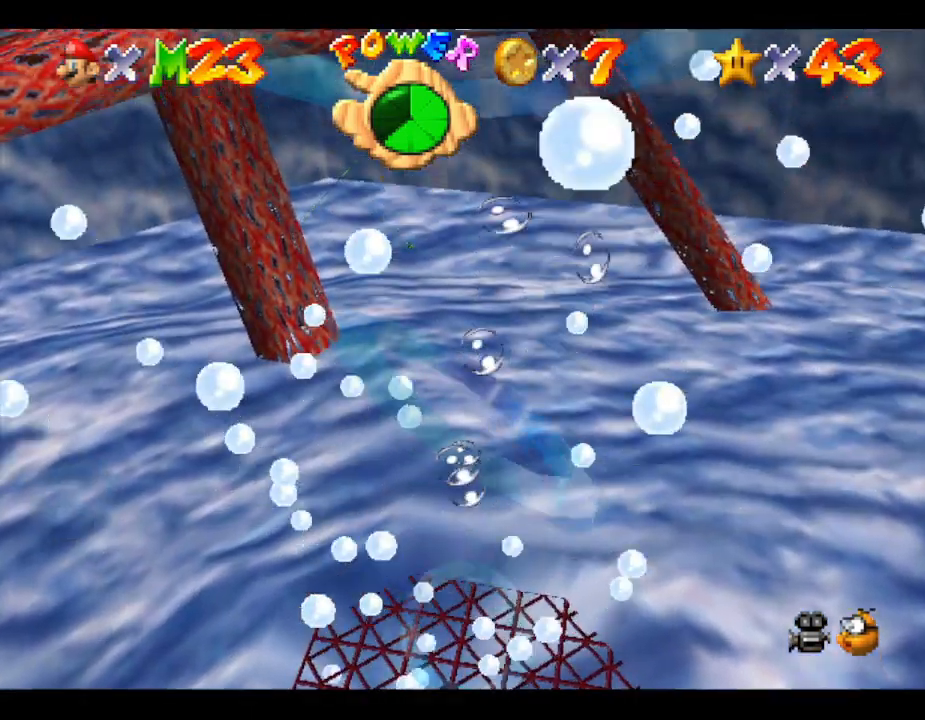
{"buttons": [], "left_stick": "up", "events": [[50, "left_stick", "up-right"], [217, "left_stick", "up"]]}
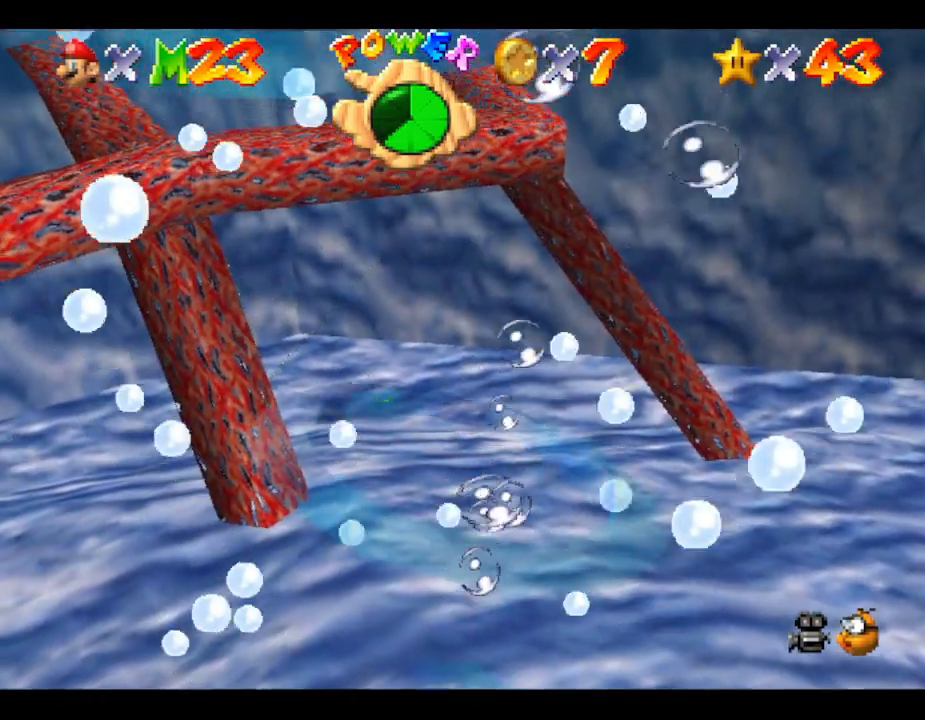
{"buttons": [], "left_stick": "up-right", "events": [[467, "left_stick", "up-right"]]}
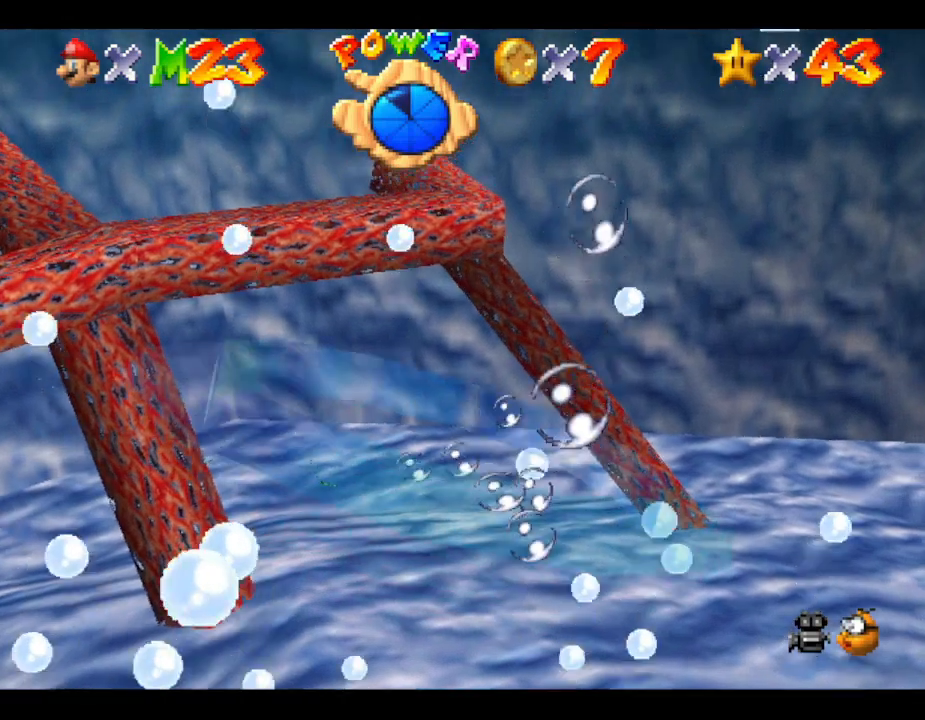
{"buttons": ["A"], "left_stick": "up", "events": [[267, "left_stick", "up"], [467, "A", "down"]]}
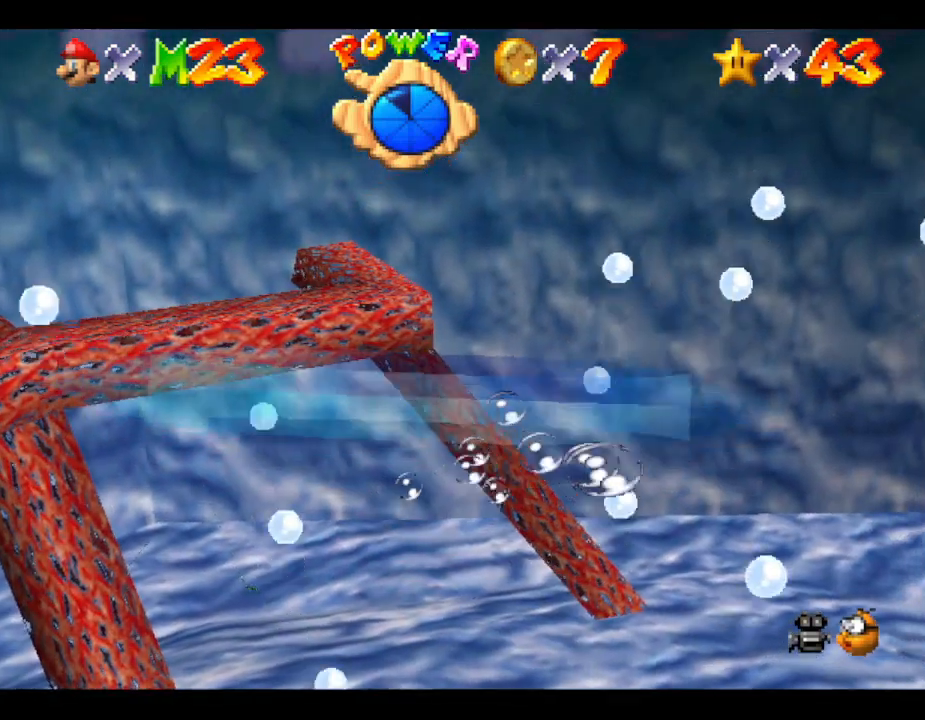
{"buttons": [], "left_stick": "up", "events": [[183, "A", "up"]]}
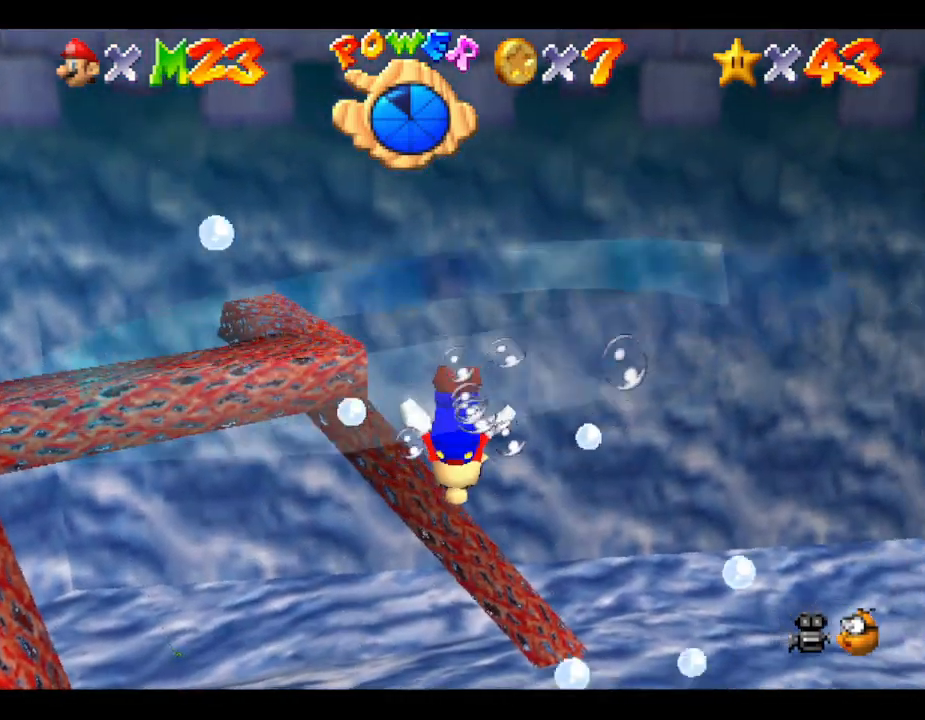
{"buttons": [], "left_stick": "up", "events": []}
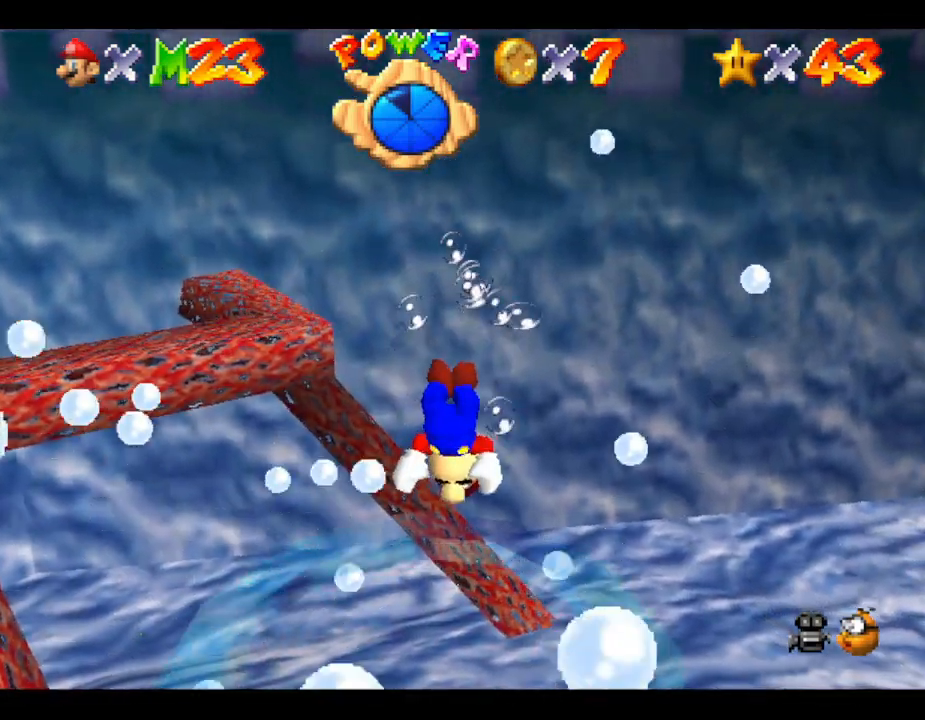
{"buttons": [], "left_stick": "up", "events": [[83, "A", "down"], [250, "A", "up"]]}
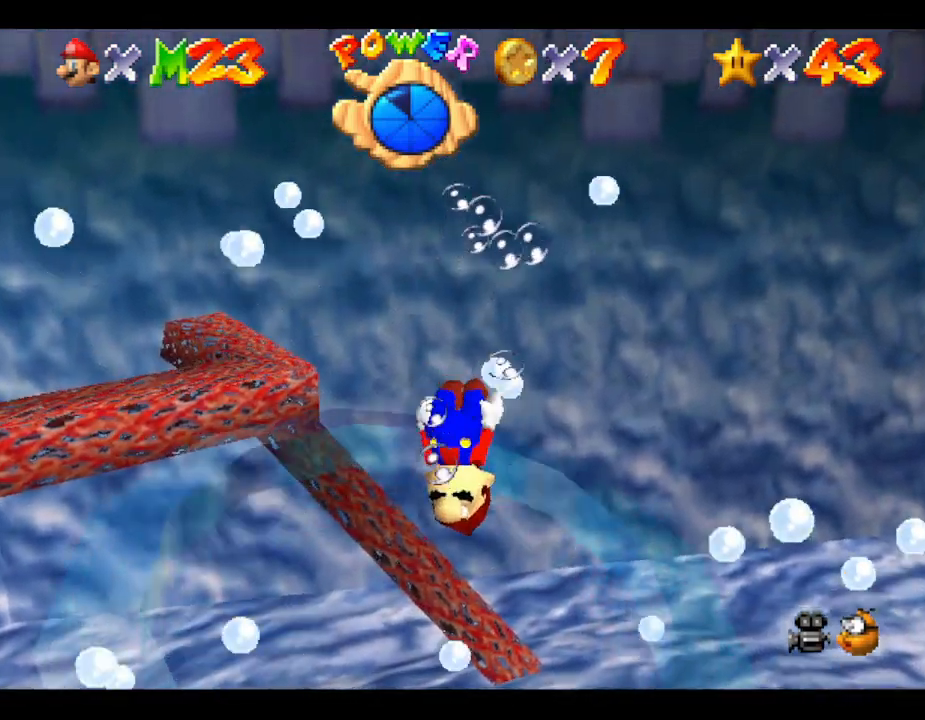
{"buttons": [], "left_stick": "up-left", "events": [[283, "A", "down"], [433, "left_stick", "up-left"], [500, "A", "up"]]}
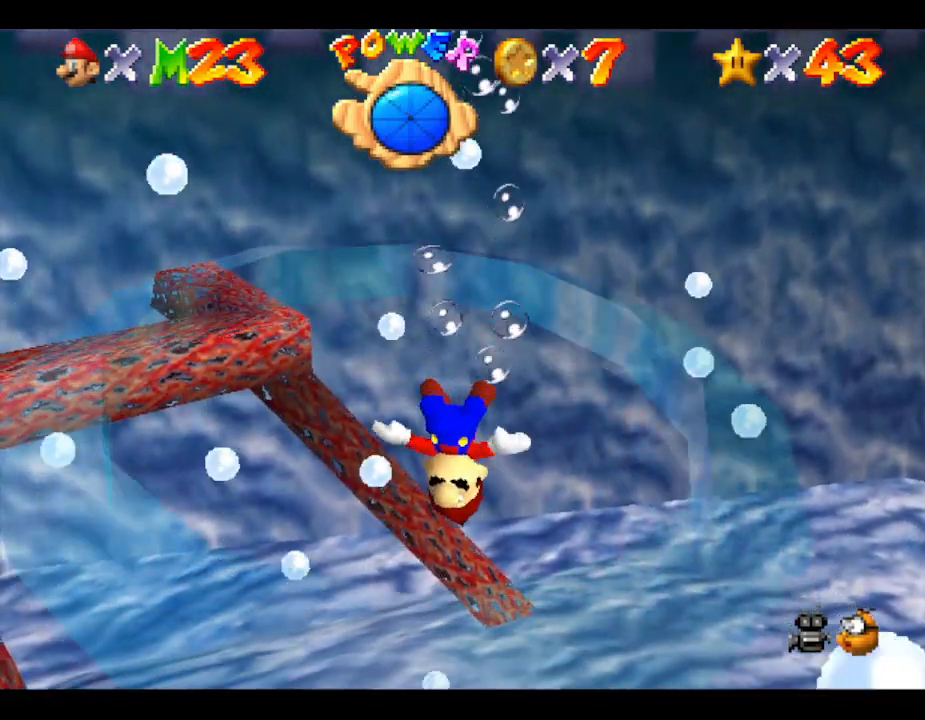
{"buttons": ["A"], "left_stick": "up", "events": [[500, "A", "down"], [500, "left_stick", "up"]]}
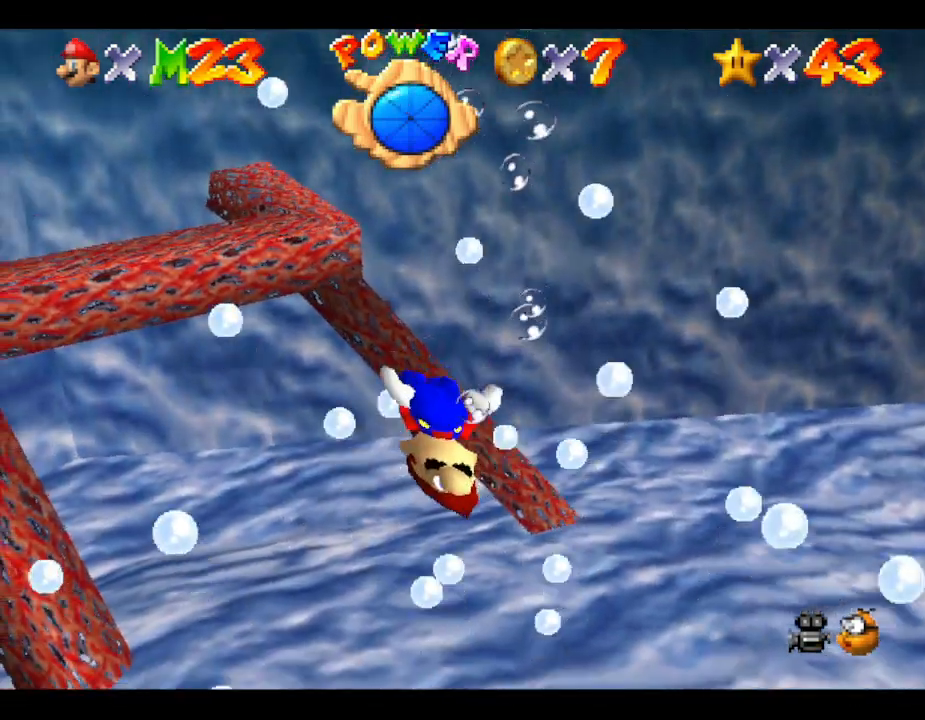
{"buttons": [], "left_stick": "up", "events": [[183, "A", "up"]]}
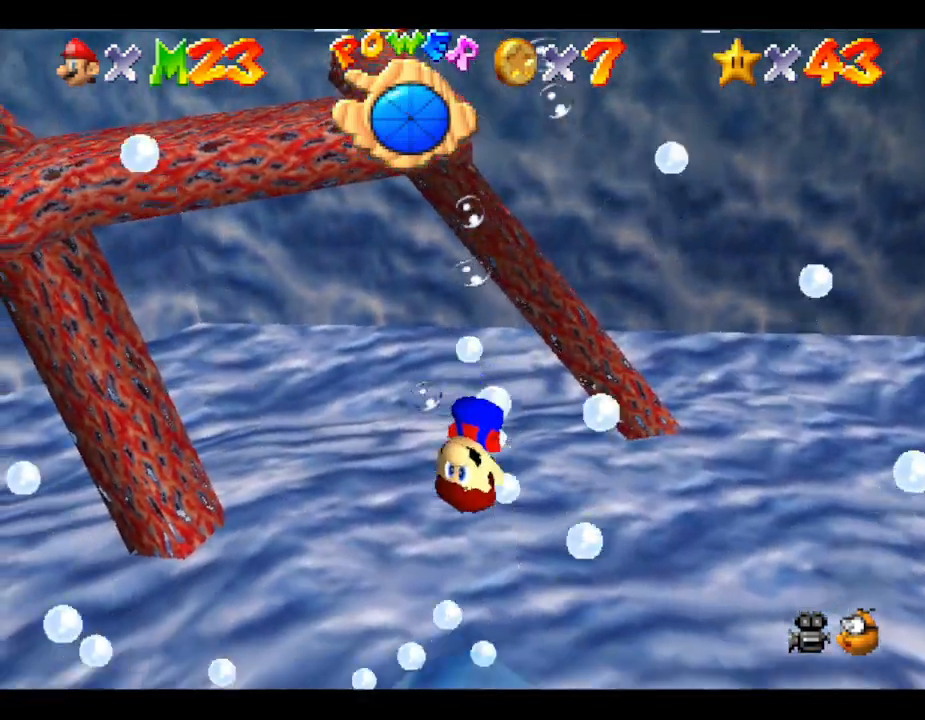
{"buttons": [], "left_stick": "up-left", "events": [[433, "left_stick", "up-left"]]}
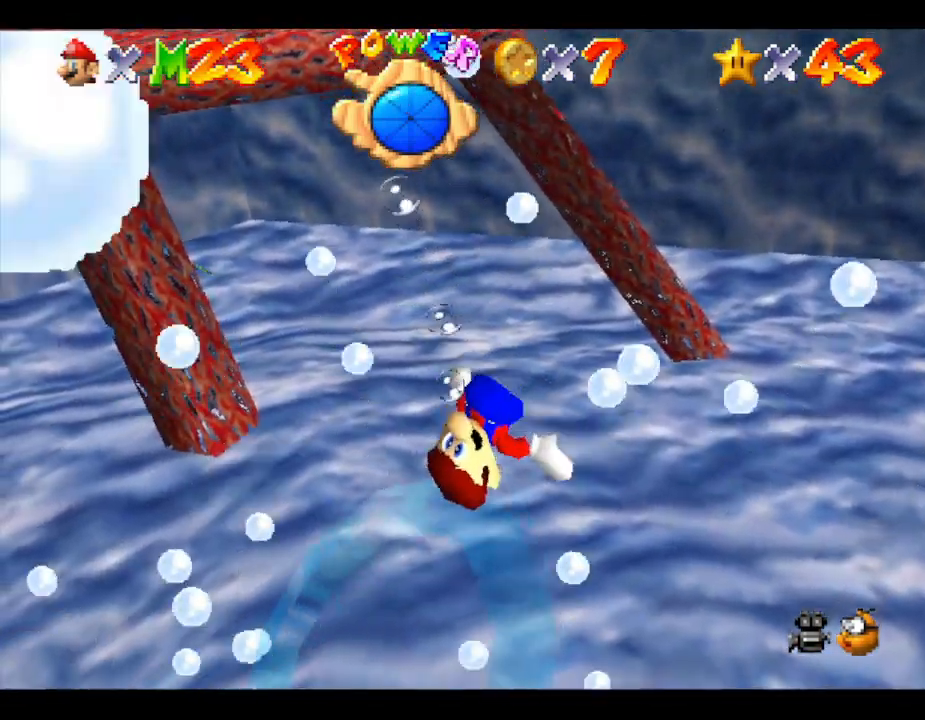
{"buttons": [], "left_stick": "left", "events": [[117, "A", "down"], [250, "left_stick", "left"], [300, "A", "up"]]}
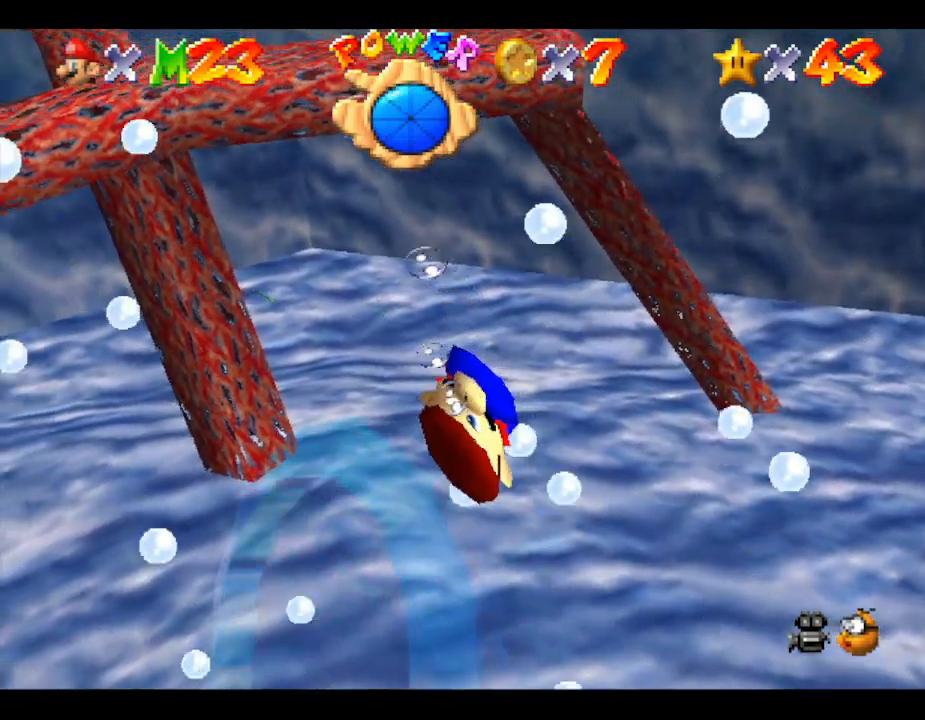
{"buttons": [], "left_stick": "left", "events": []}